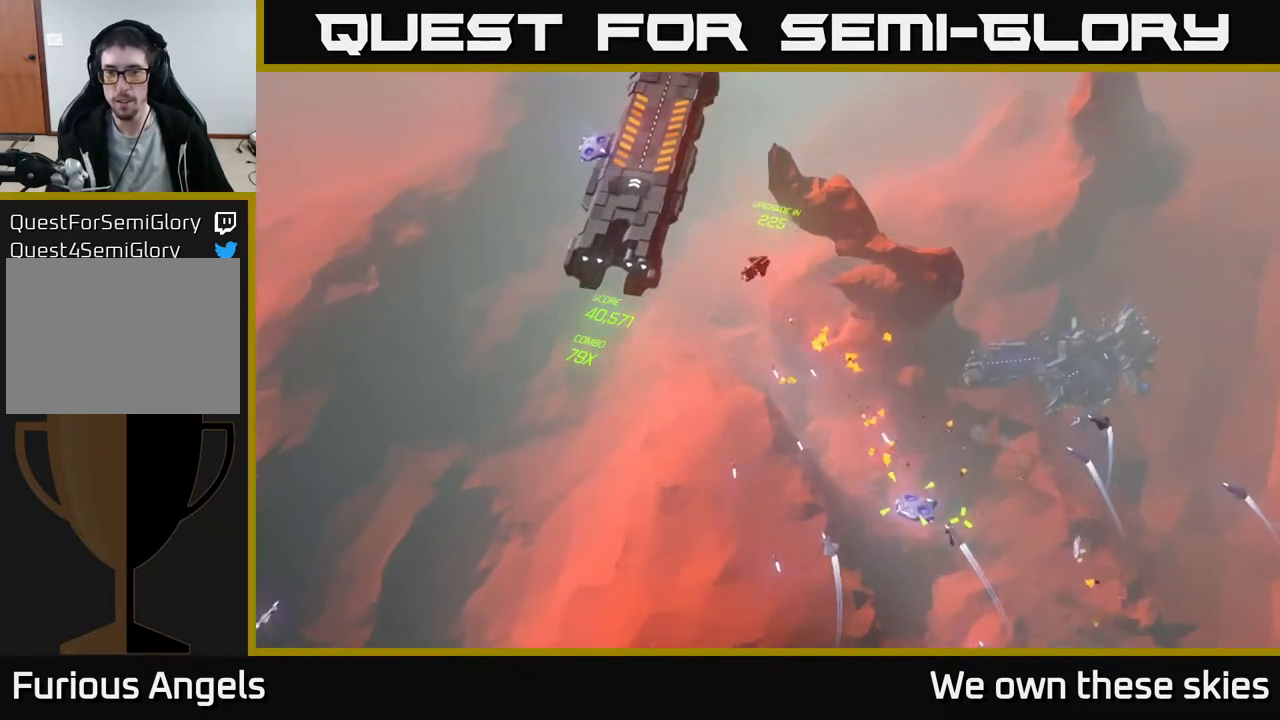
Gameplay with a controller (Xbox layout); each line is a JSON object with the inputs held at the frame after it. "events" lists button and stick changes between this image and that frame as [ms after this image, input, new state], when the widget could be followed in between. Not read: right_stick.
{"buttons": [], "left_stick": "up-right", "events": [[300, "left_stick", "up-right"]]}
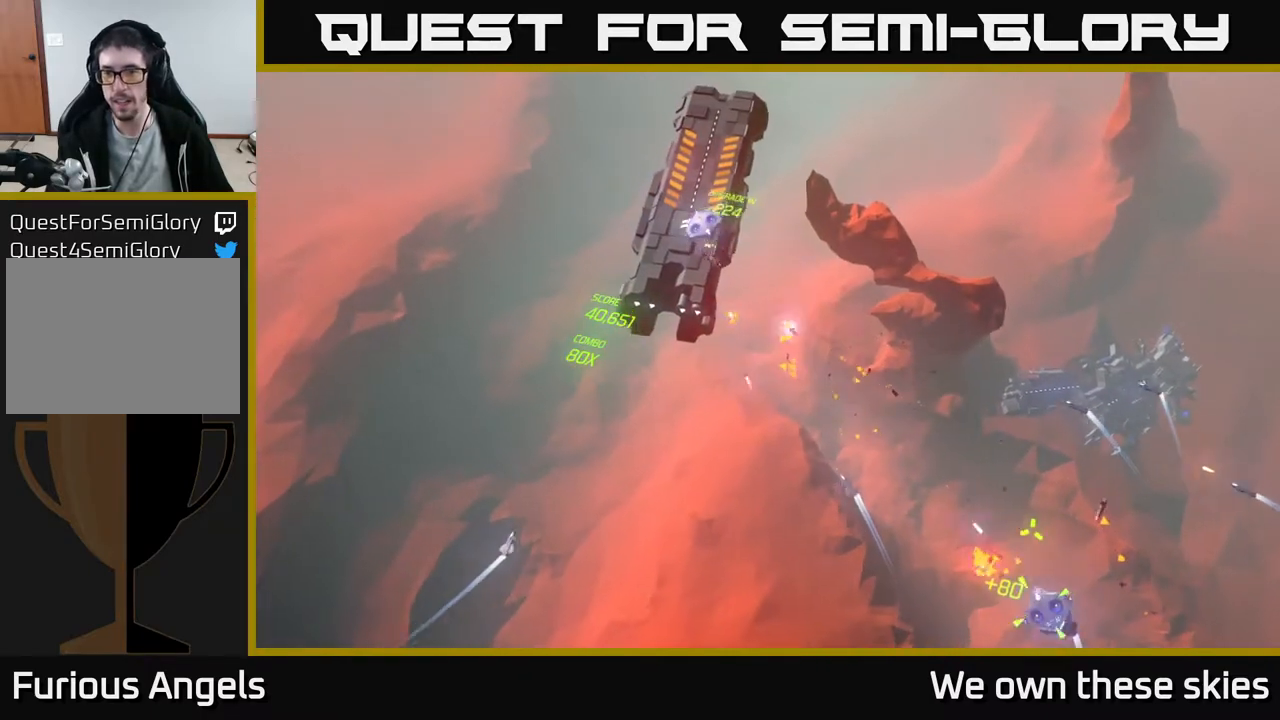
{"buttons": [], "left_stick": "up-right", "events": []}
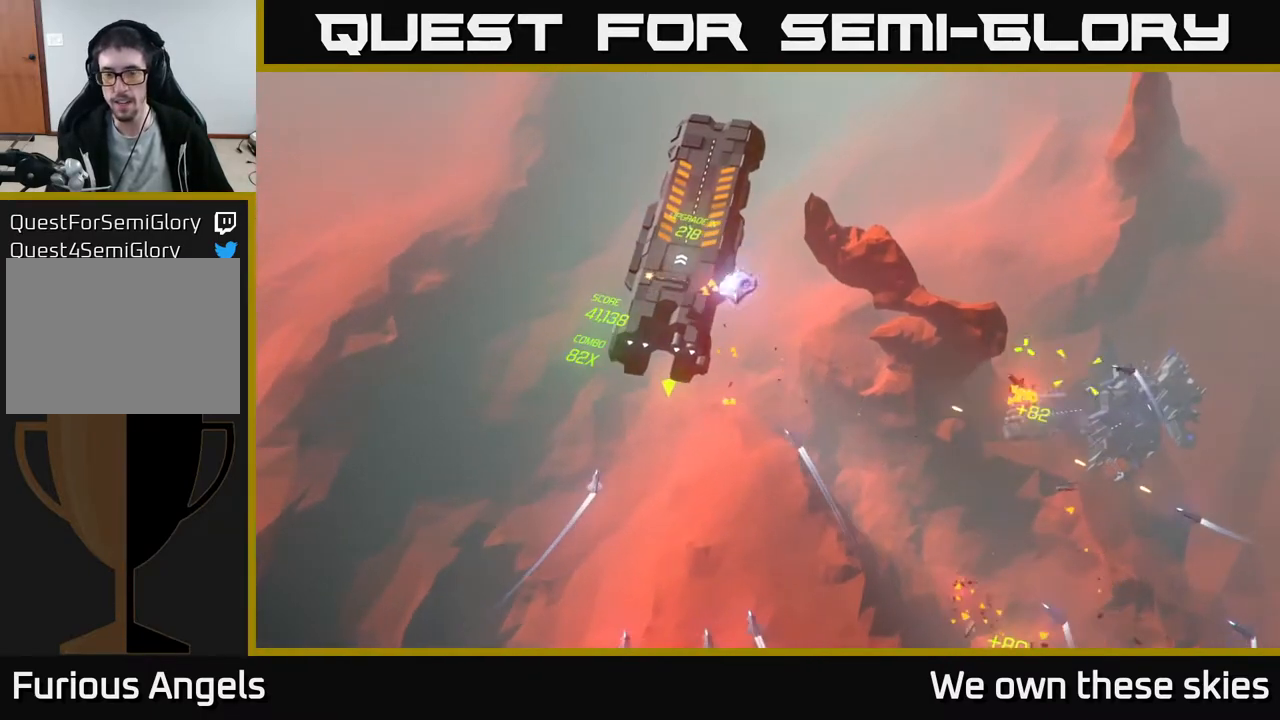
{"buttons": [], "left_stick": "right", "events": [[283, "left_stick", "right"]]}
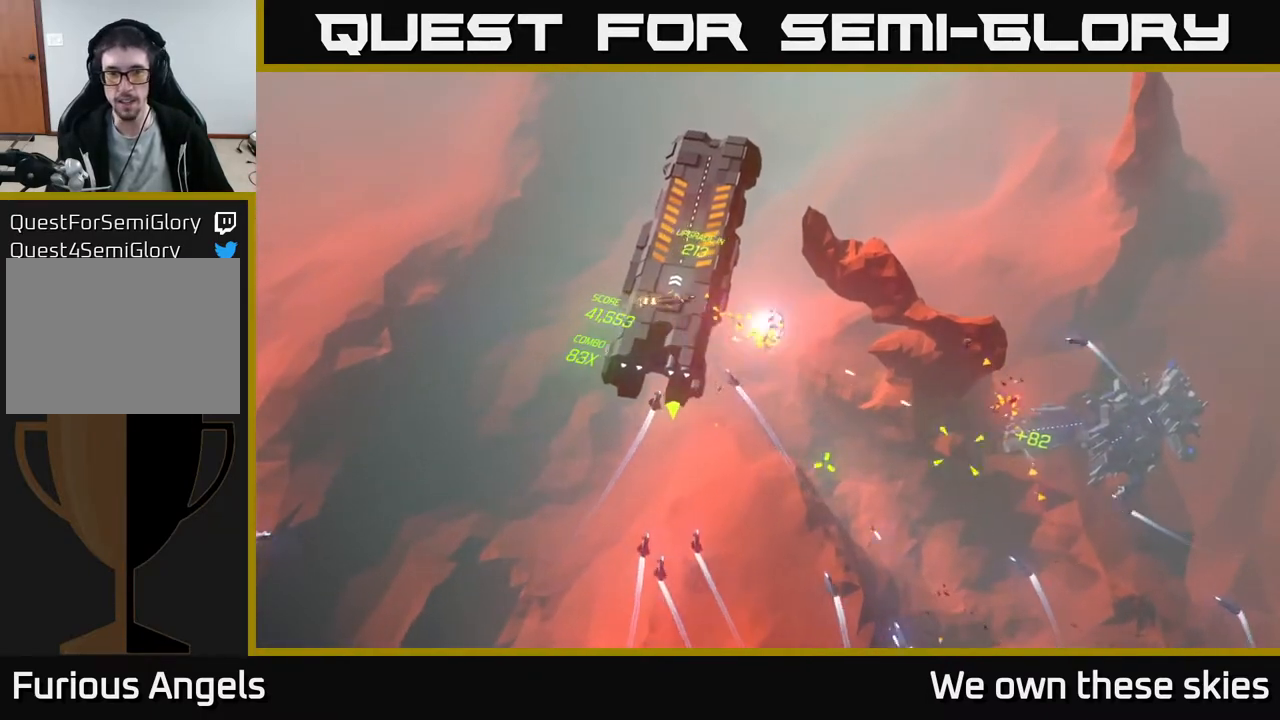
{"buttons": [], "left_stick": "up-right", "events": [[150, "left_stick", "up-right"]]}
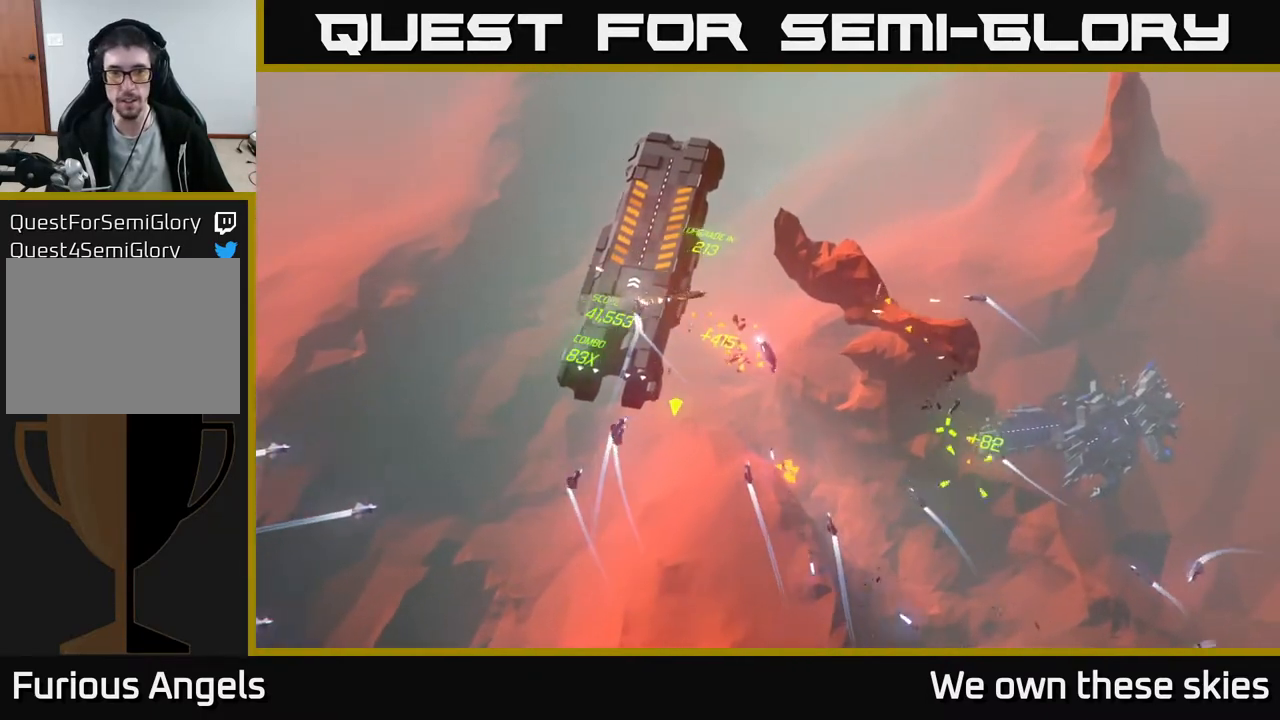
{"buttons": [], "left_stick": "up-right", "events": []}
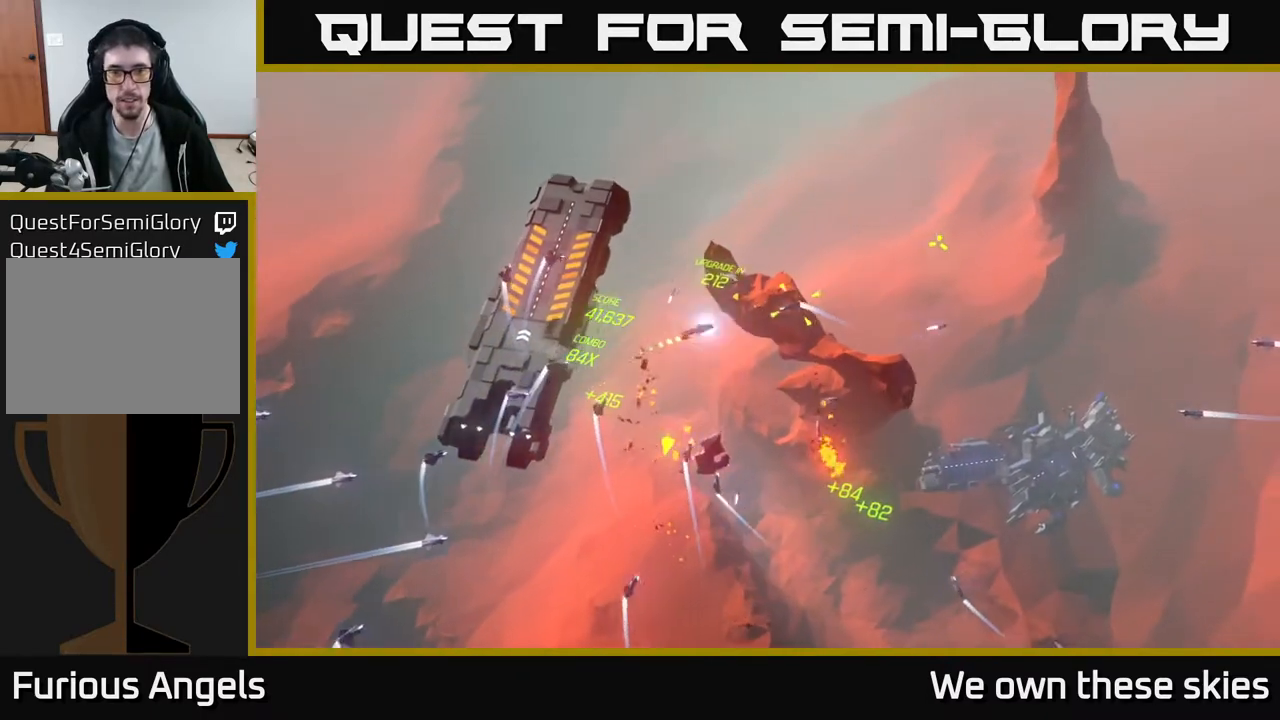
{"buttons": [], "left_stick": "right", "events": [[33, "left_stick", "right"], [133, "left_stick", "down-right"], [450, "left_stick", "right"]]}
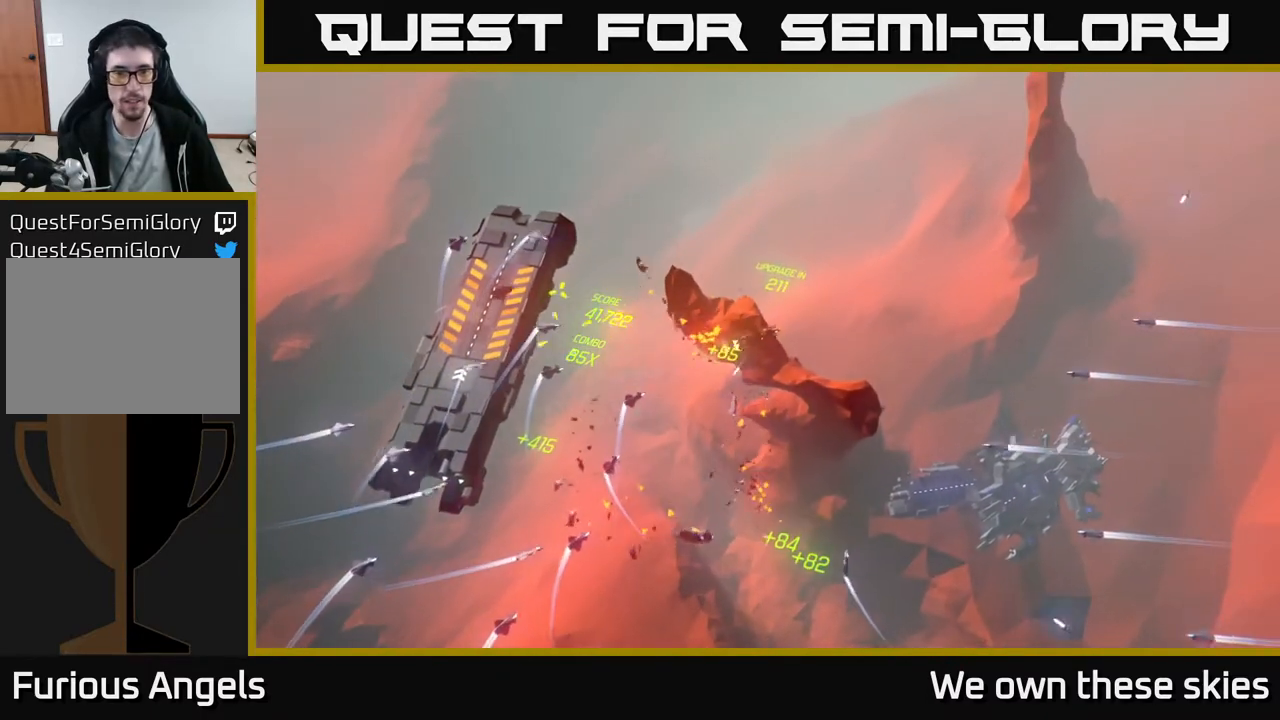
{"buttons": [], "left_stick": "down-right", "events": [[400, "left_stick", "down-right"]]}
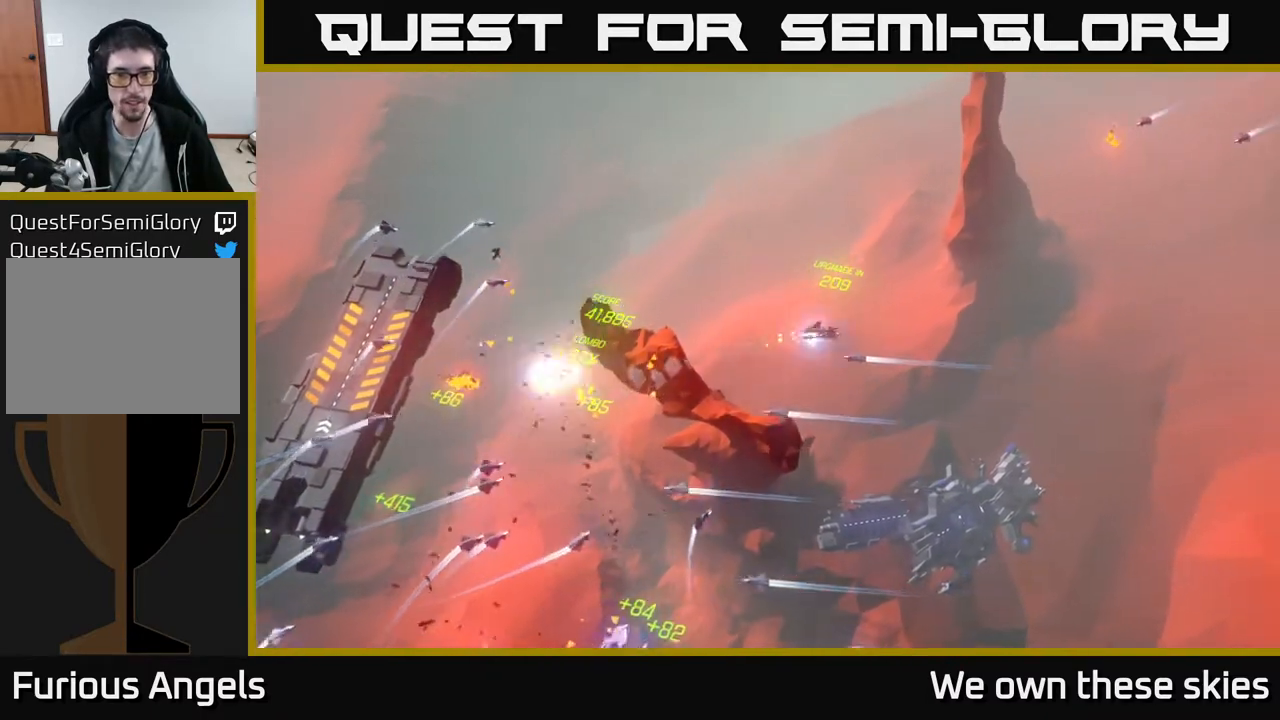
{"buttons": [], "left_stick": "center", "events": [[183, "left_stick", "down"], [350, "left_stick", "center"]]}
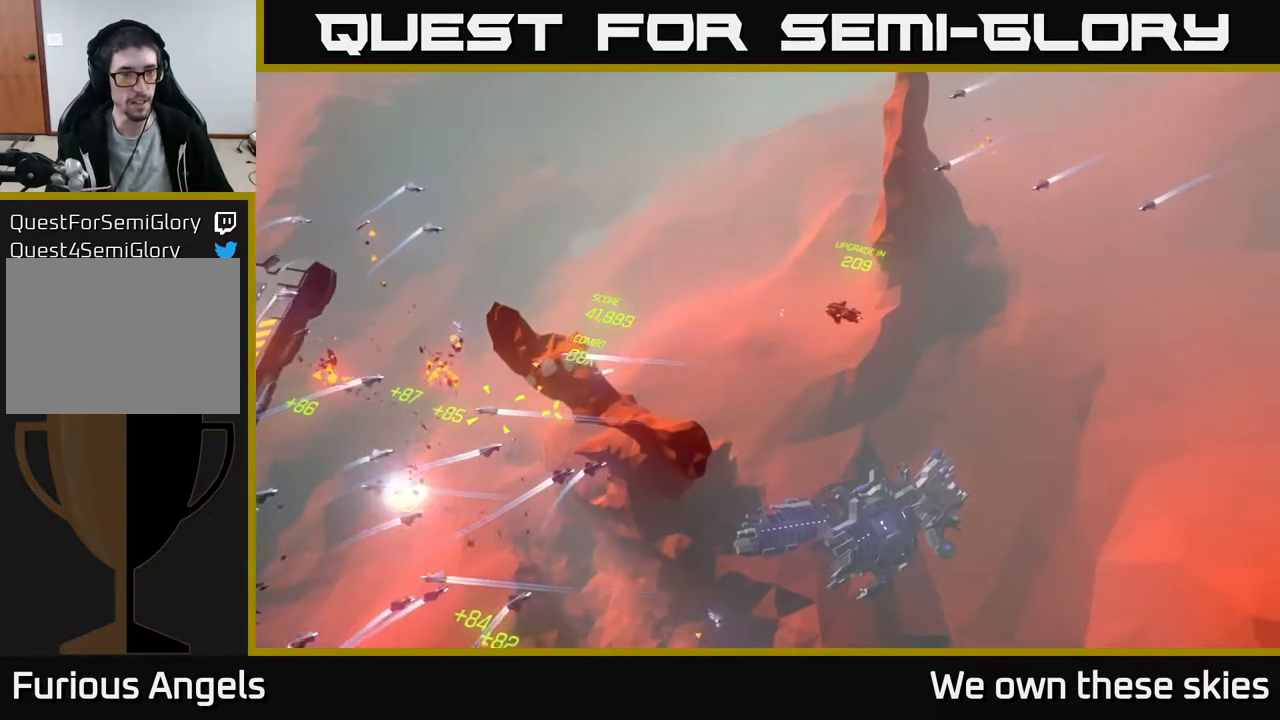
{"buttons": [], "left_stick": "down-left", "events": [[50, "left_stick", "down"], [217, "left_stick", "down-left"]]}
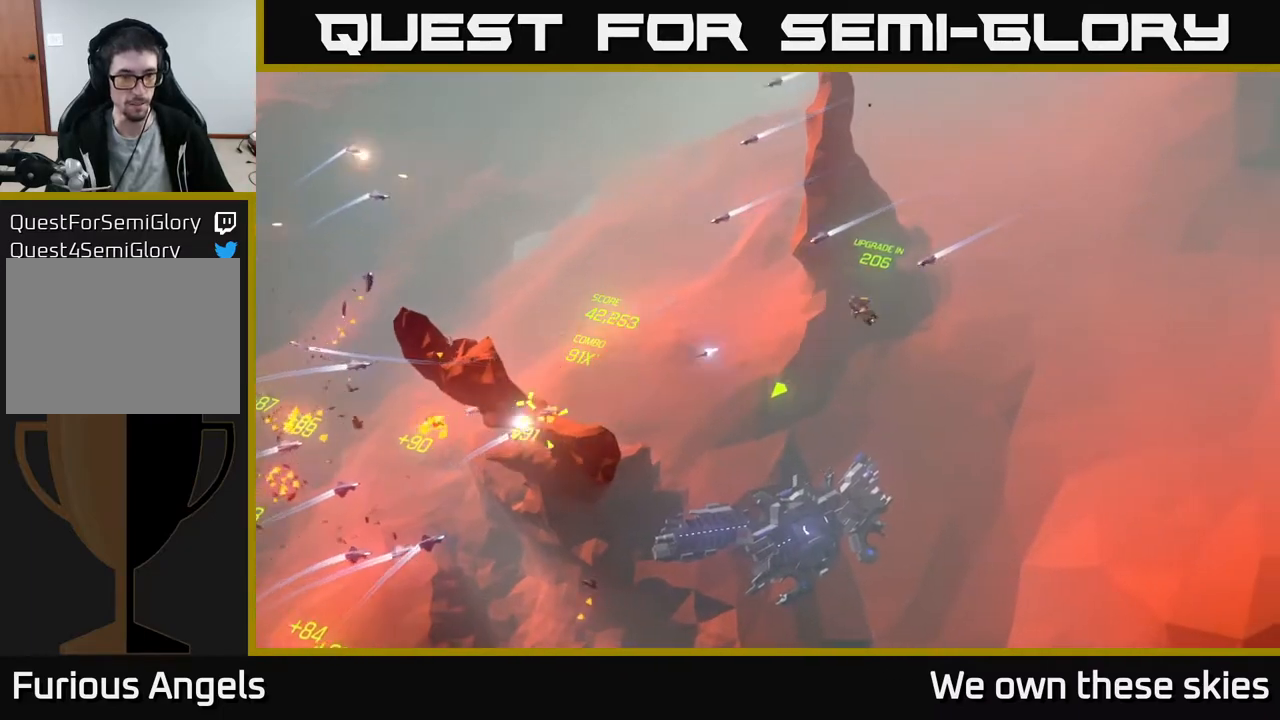
{"buttons": [], "left_stick": "down", "events": [[317, "left_stick", "down"]]}
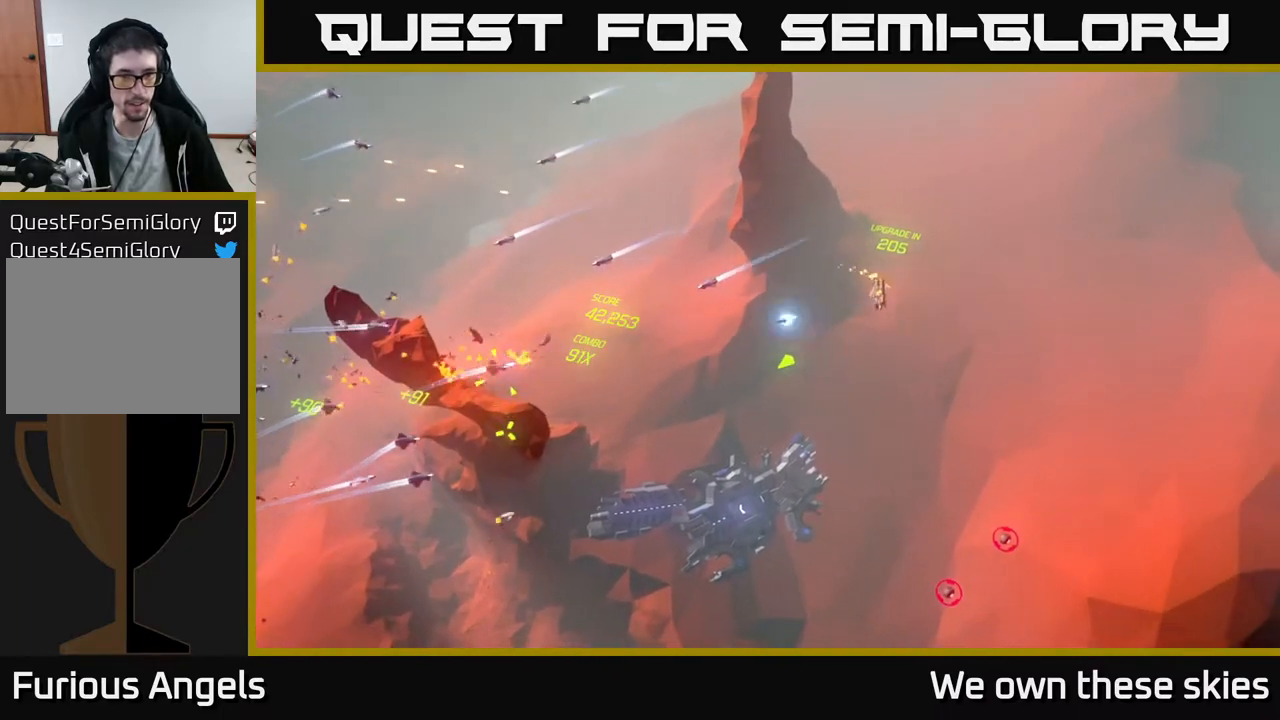
{"buttons": [], "left_stick": "left", "events": [[33, "left_stick", "down-left"], [383, "left_stick", "left"]]}
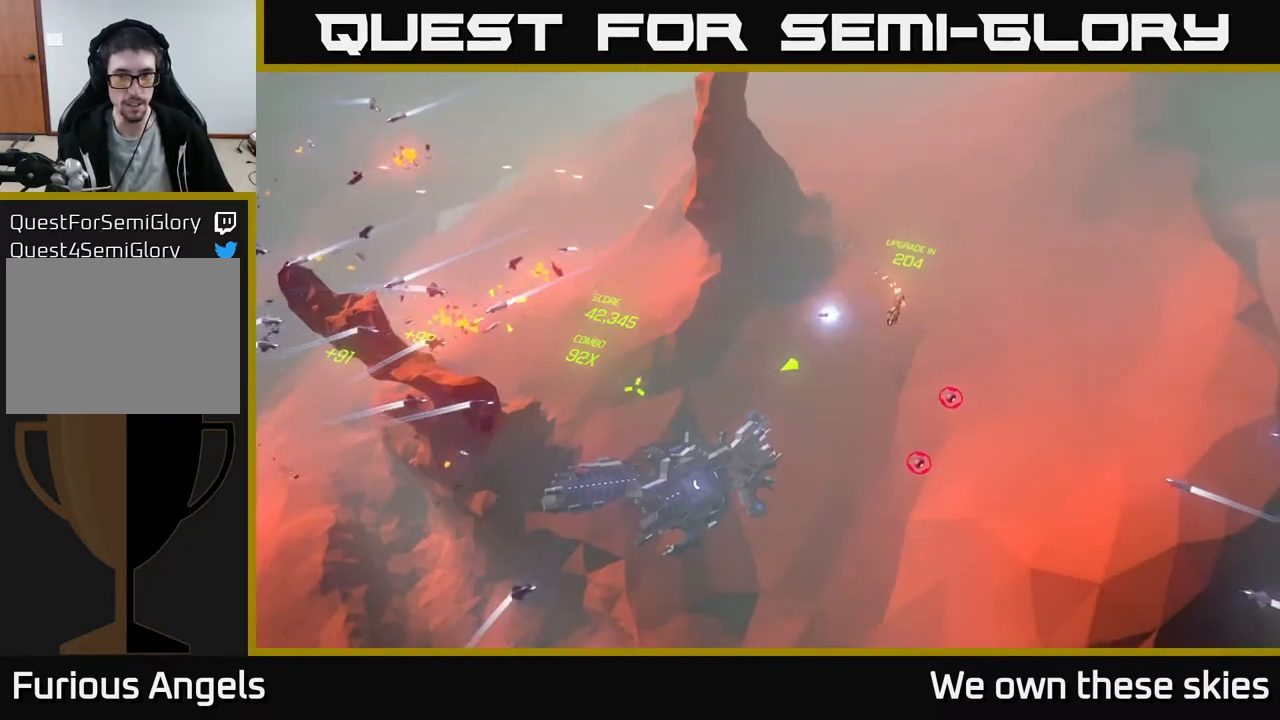
{"buttons": [], "left_stick": "left", "events": []}
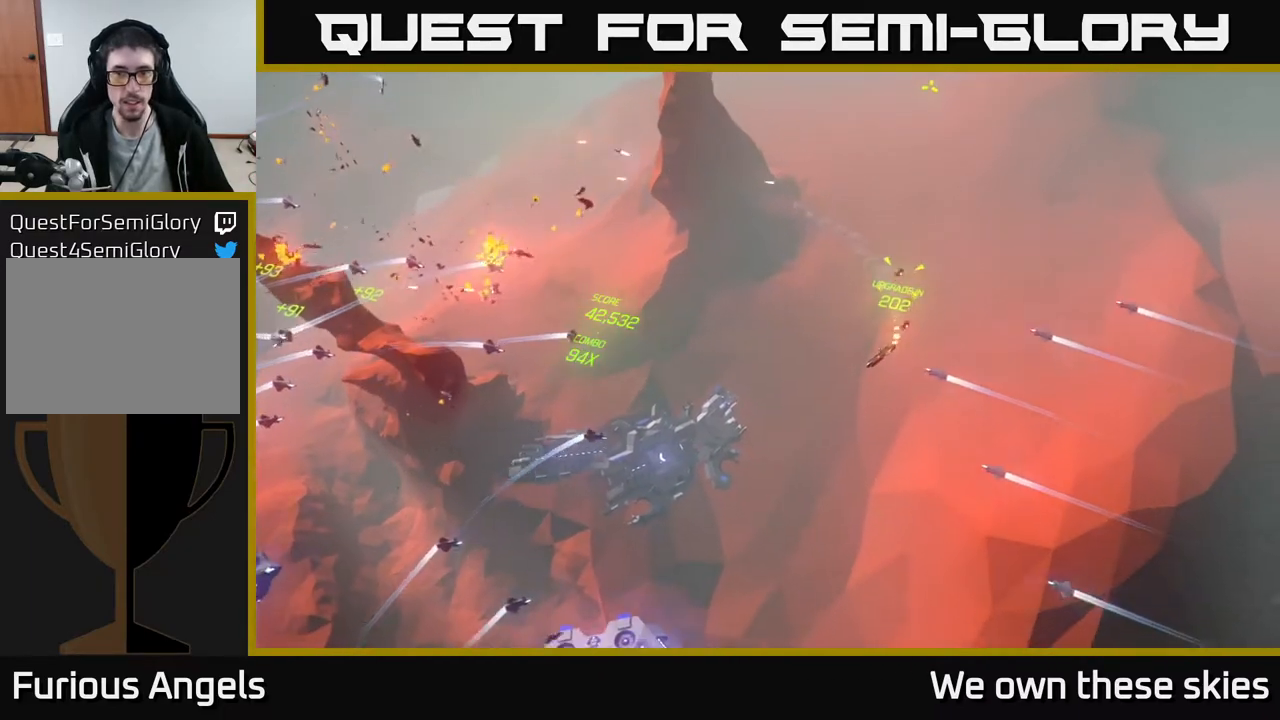
{"buttons": [], "left_stick": "down", "events": [[167, "left_stick", "center"], [333, "left_stick", "down-right"], [483, "left_stick", "down"]]}
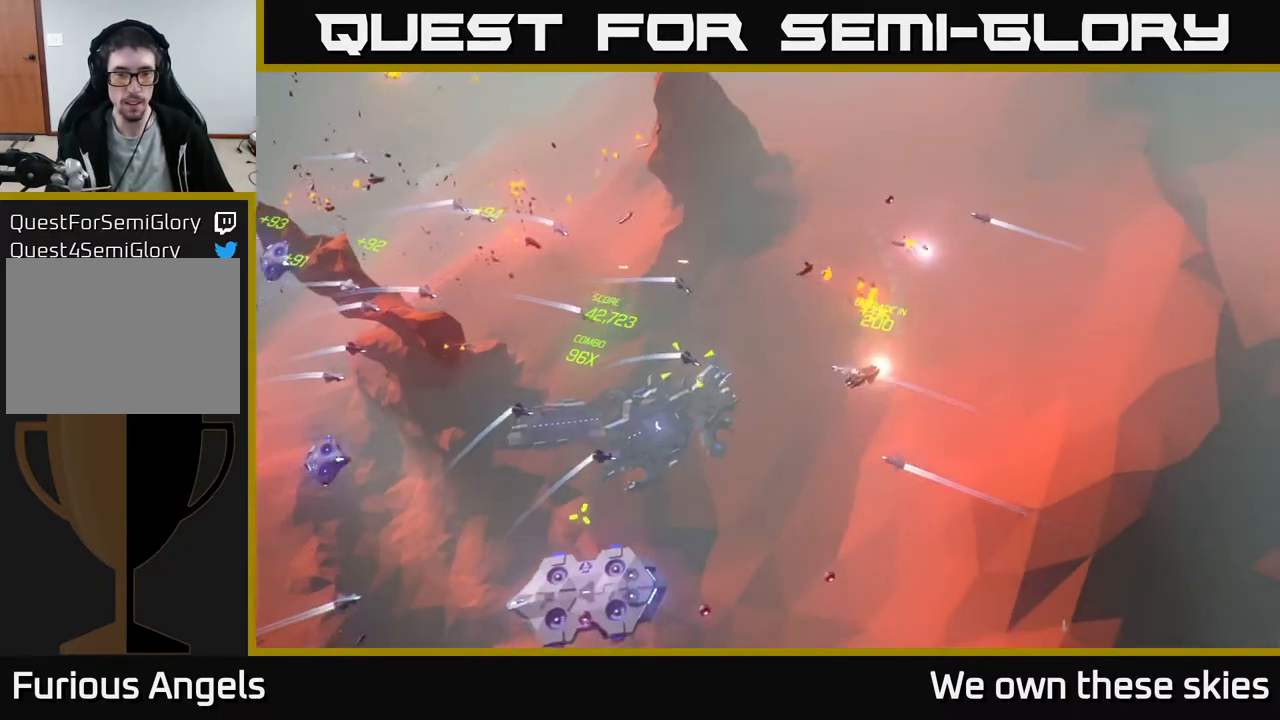
{"buttons": [], "left_stick": "left", "events": [[200, "left_stick", "left"]]}
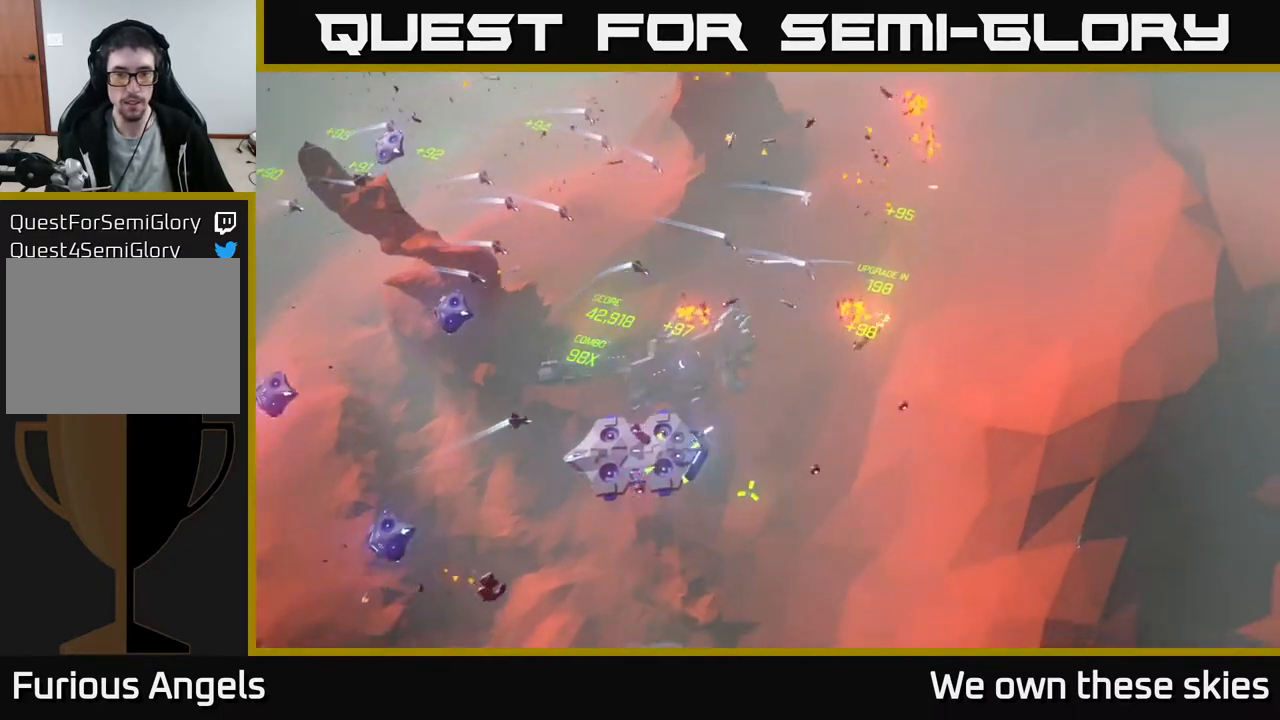
{"buttons": [], "left_stick": "down", "events": [[233, "left_stick", "down"], [350, "left_stick", "down-right"], [483, "left_stick", "down"]]}
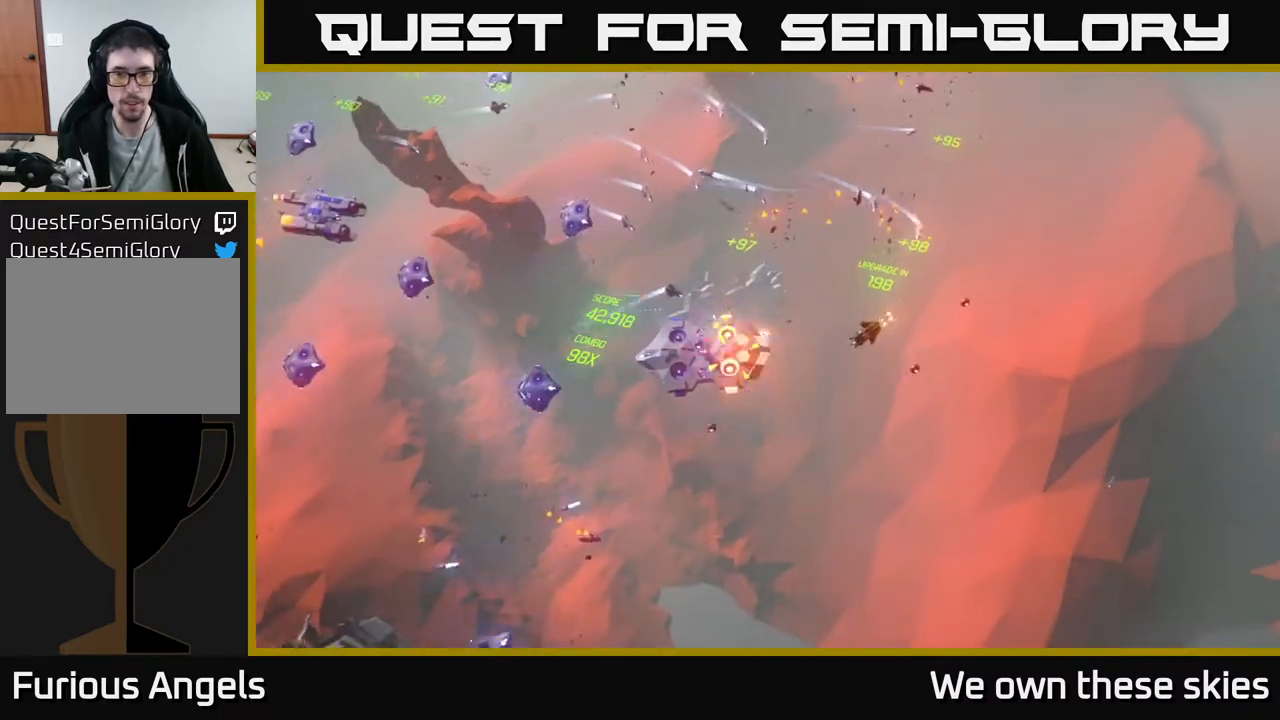
{"buttons": [], "left_stick": "up", "events": [[150, "left_stick", "down-right"], [433, "left_stick", "up-right"], [500, "left_stick", "up"]]}
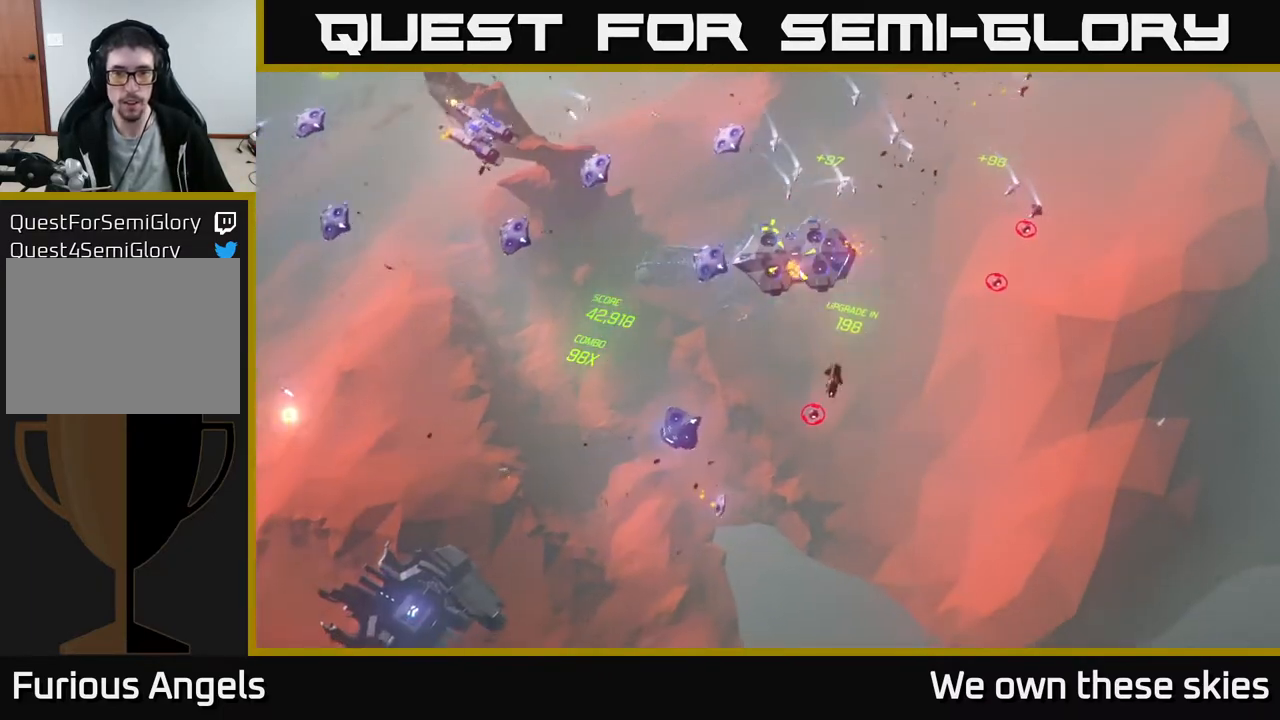
{"buttons": [], "left_stick": "center", "events": [[400, "left_stick", "center"]]}
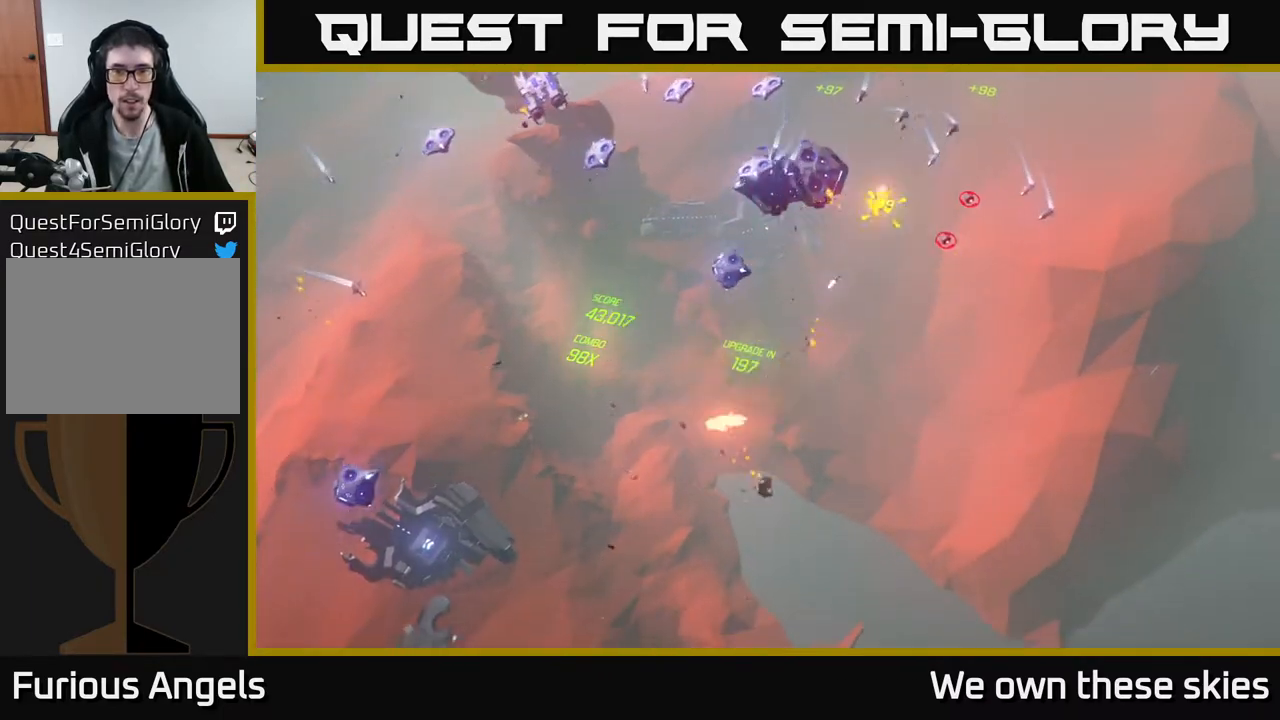
{"buttons": [], "left_stick": "down", "events": [[433, "left_stick", "down"]]}
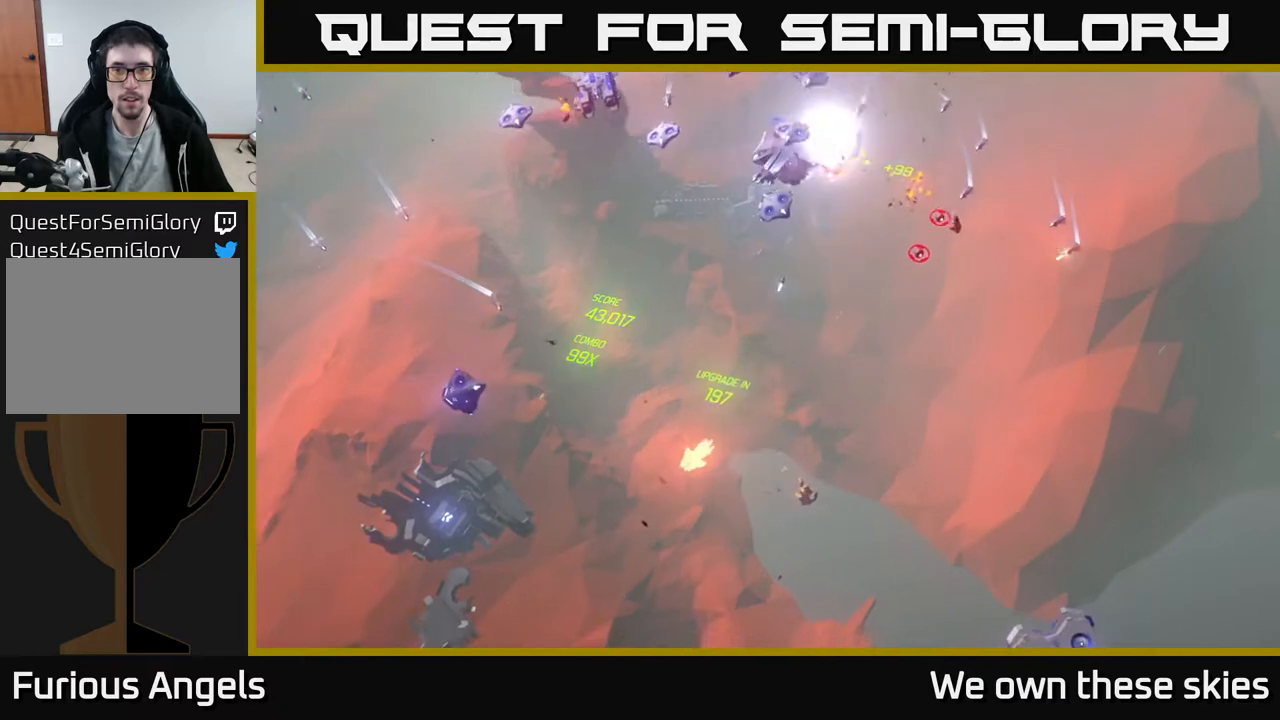
{"buttons": [], "left_stick": "down-left", "events": [[67, "left_stick", "down-left"]]}
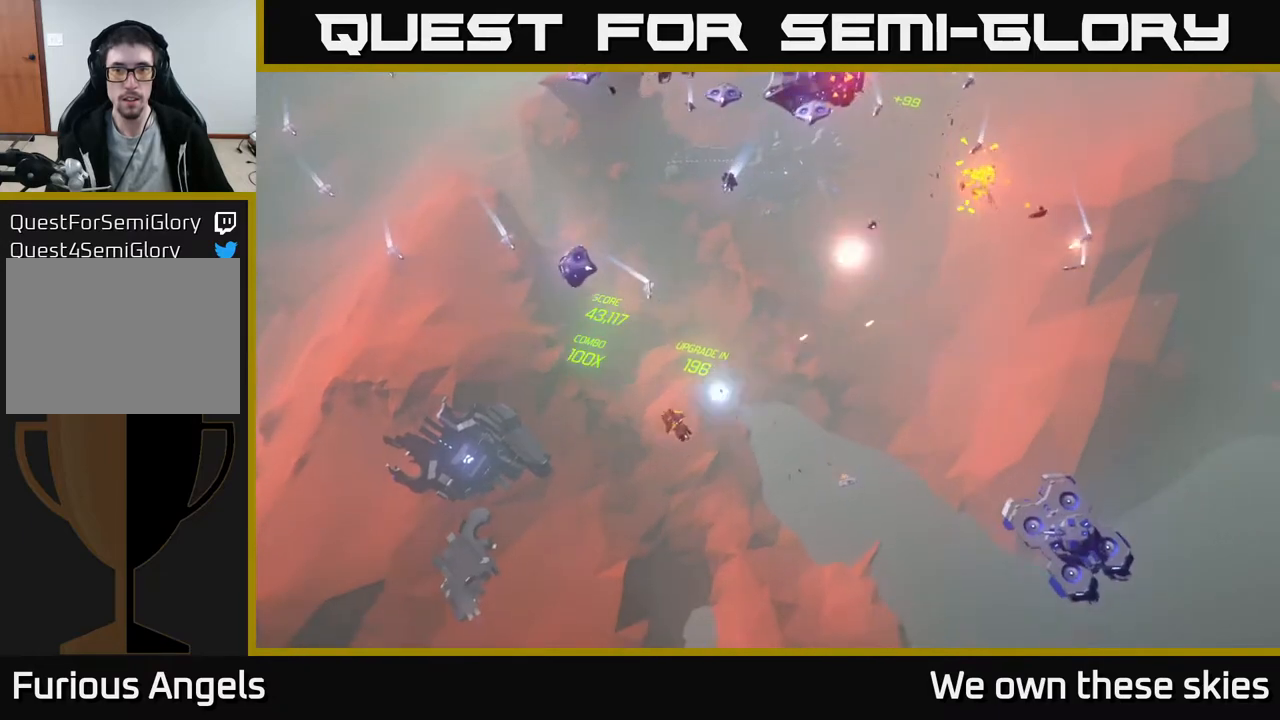
{"buttons": [], "left_stick": "down-left", "events": []}
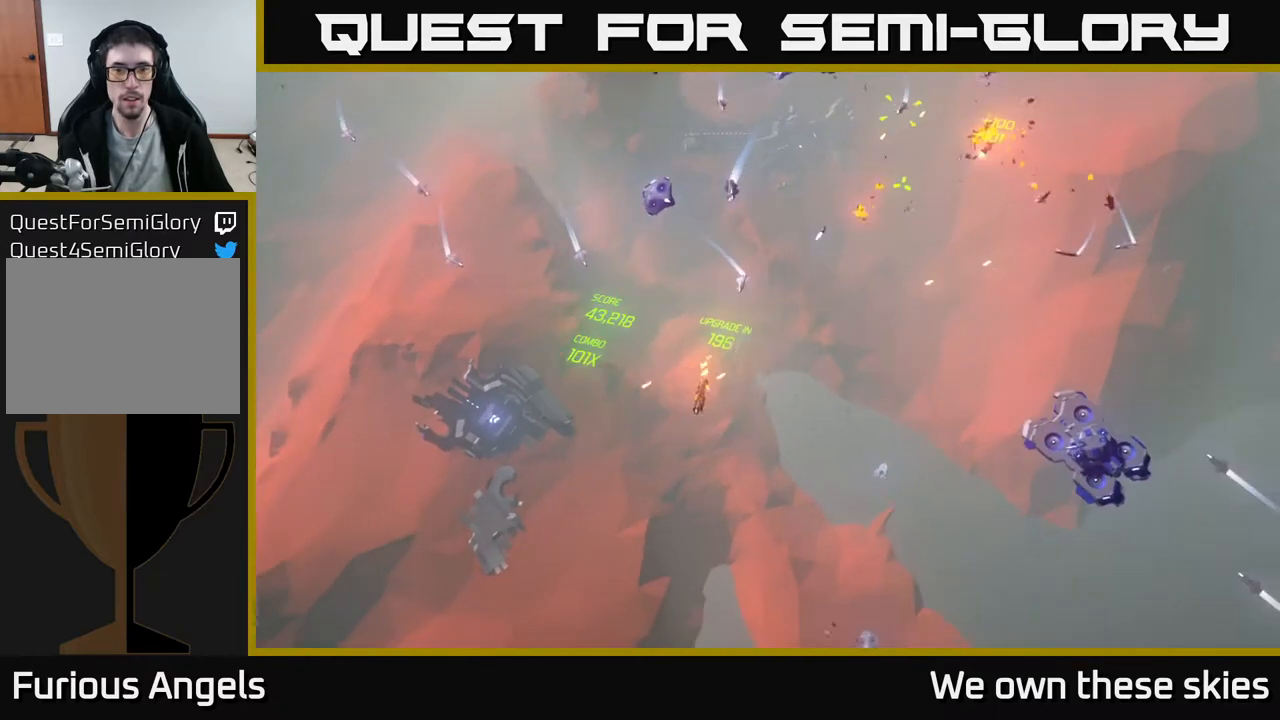
{"buttons": [], "left_stick": "down-left", "events": []}
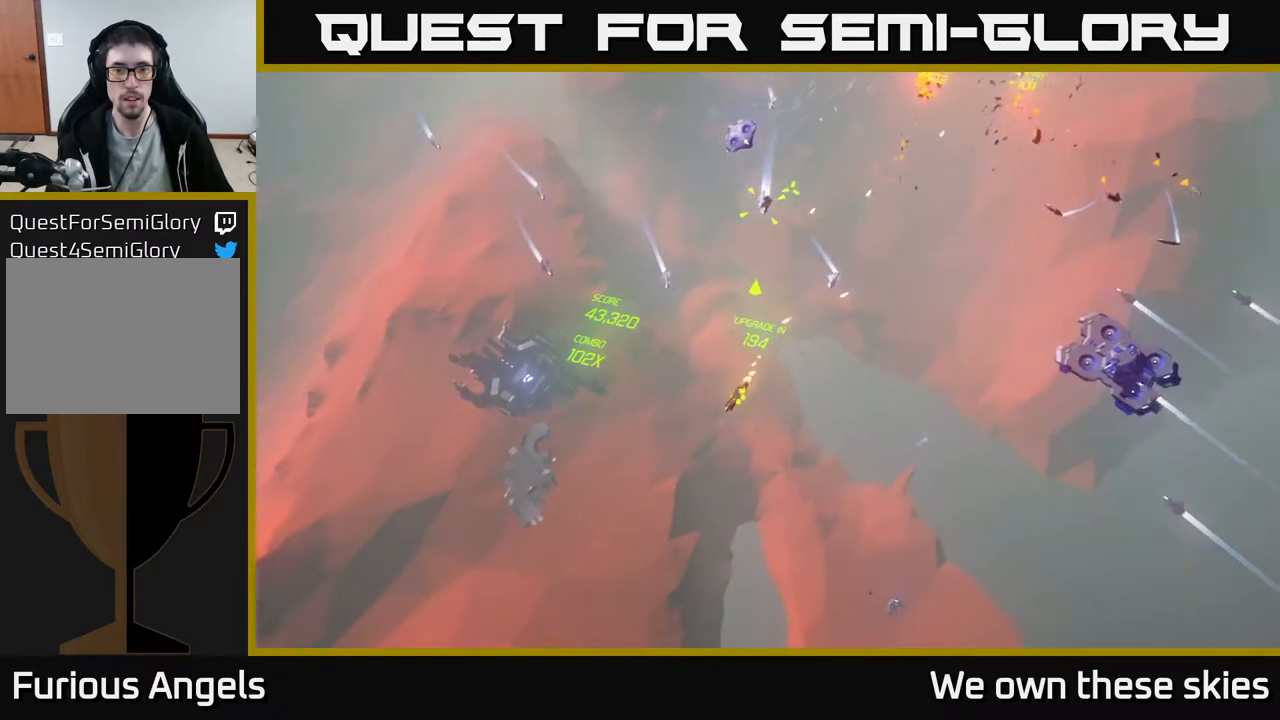
{"buttons": [], "left_stick": "left", "events": [[250, "left_stick", "left"]]}
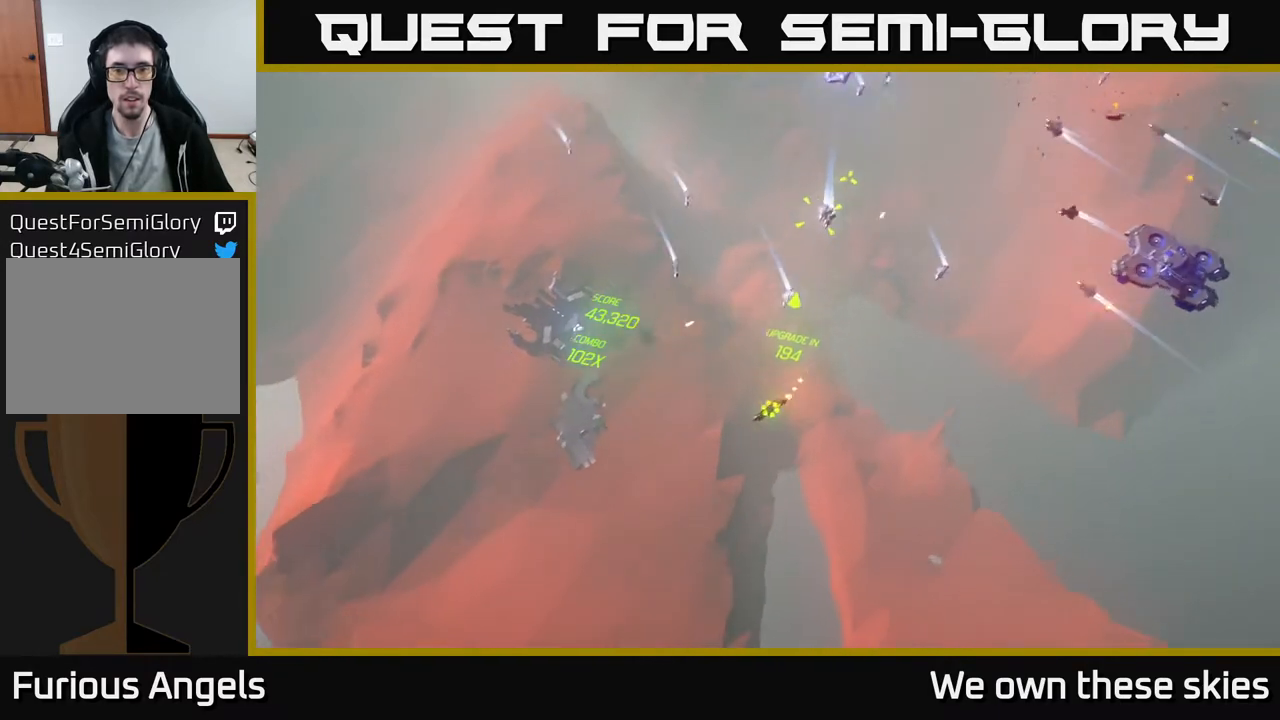
{"buttons": [], "left_stick": "up-left", "events": [[50, "left_stick", "up-left"]]}
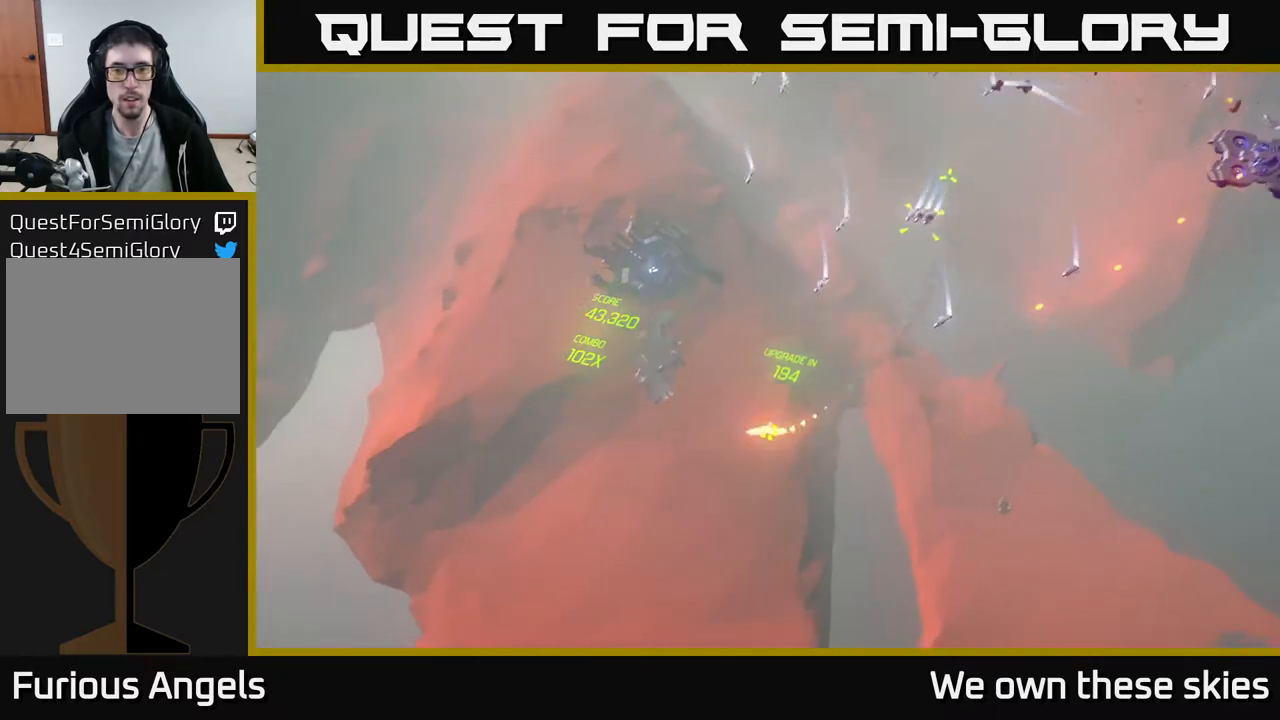
{"buttons": [], "left_stick": "up-right", "events": [[100, "left_stick", "up"], [417, "left_stick", "up-right"]]}
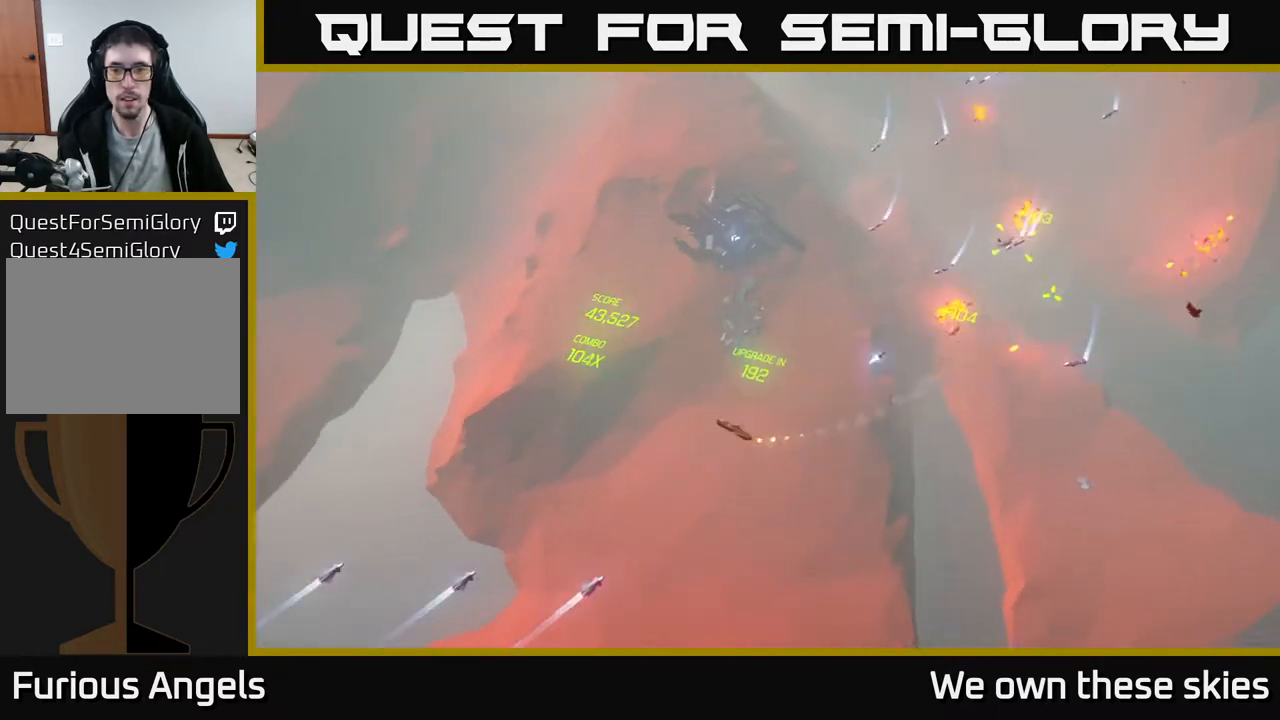
{"buttons": [], "left_stick": "up-right", "events": []}
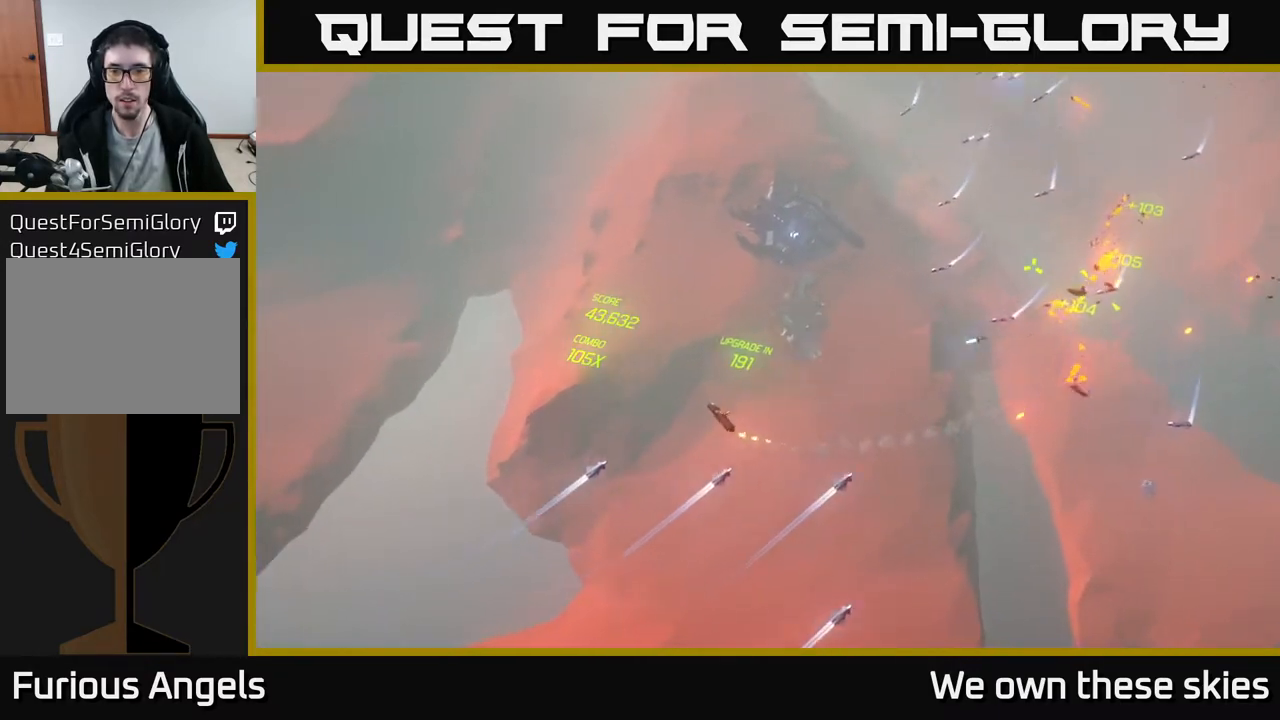
{"buttons": [], "left_stick": "up-right", "events": []}
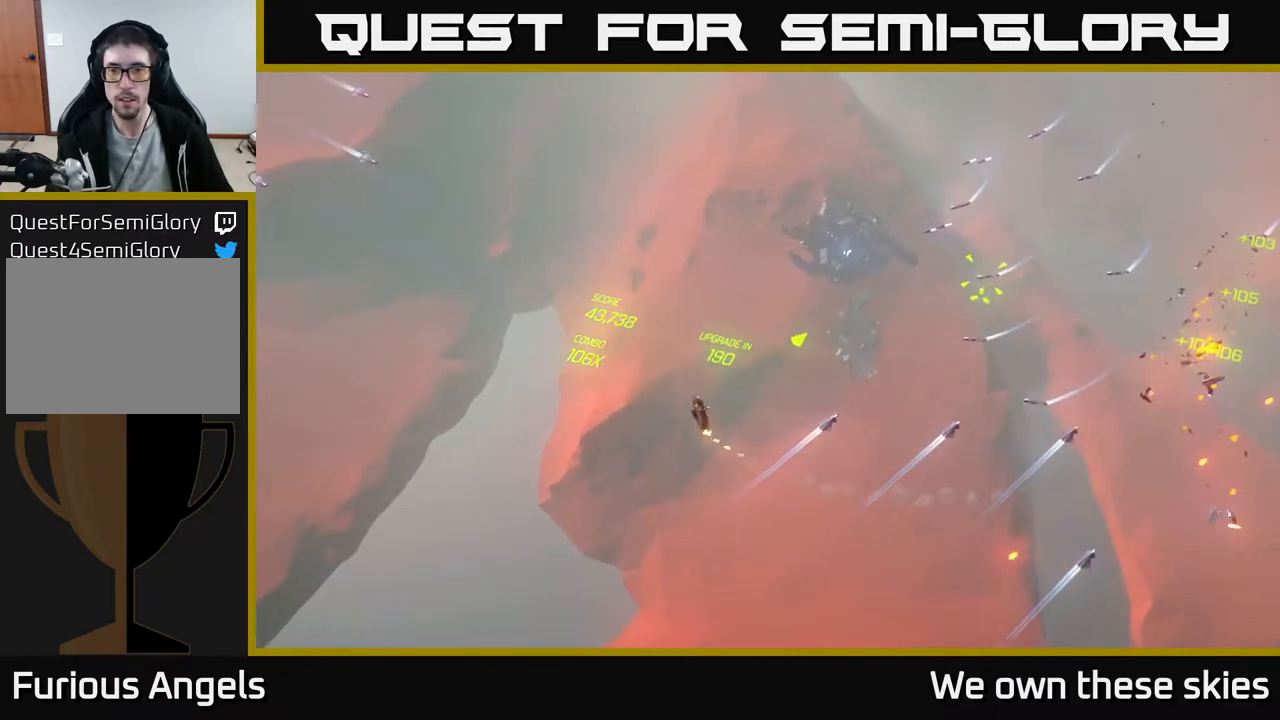
{"buttons": [], "left_stick": "up-right", "events": [[283, "left_stick", "up"], [450, "left_stick", "up-right"]]}
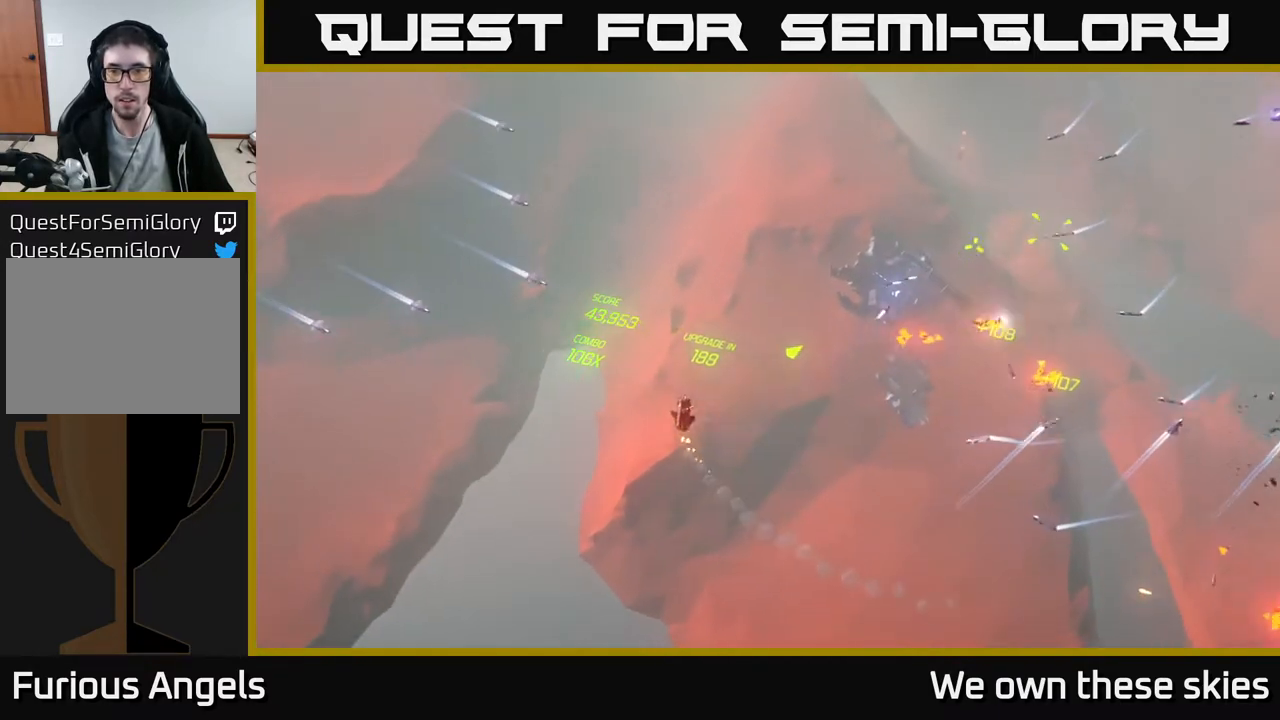
{"buttons": [], "left_stick": "right", "events": [[300, "left_stick", "right"]]}
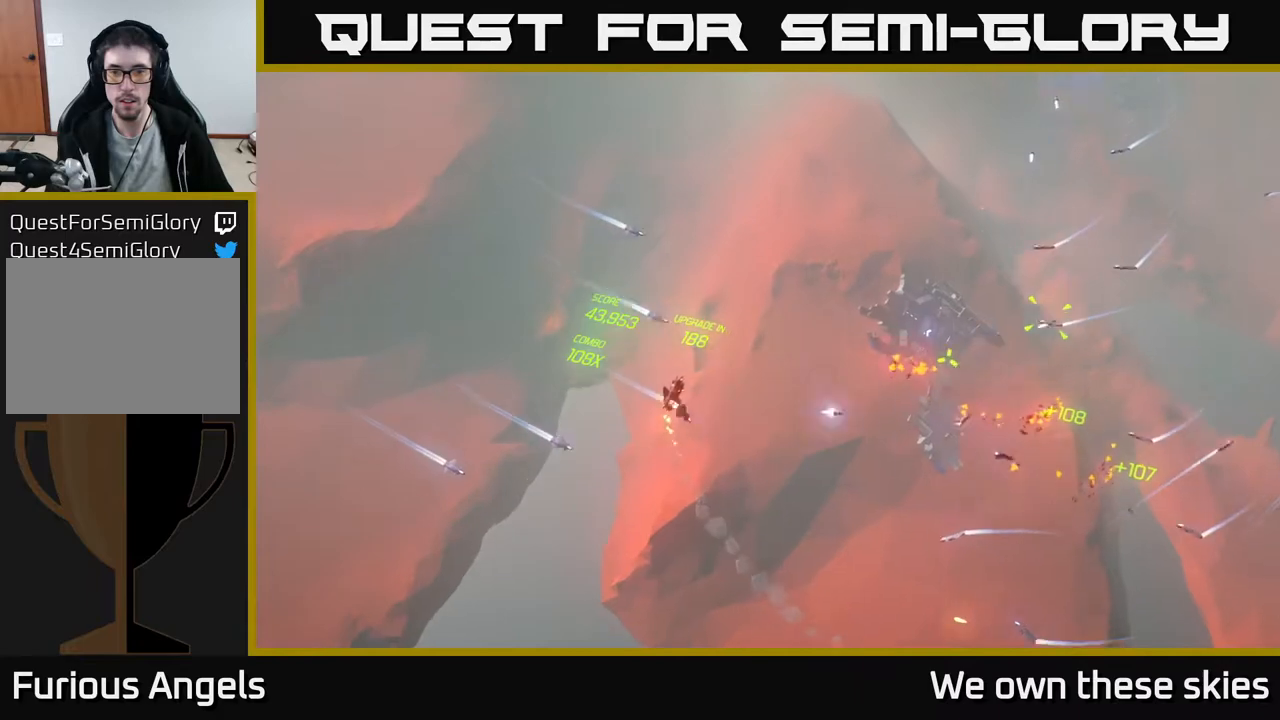
{"buttons": [], "left_stick": "right", "events": []}
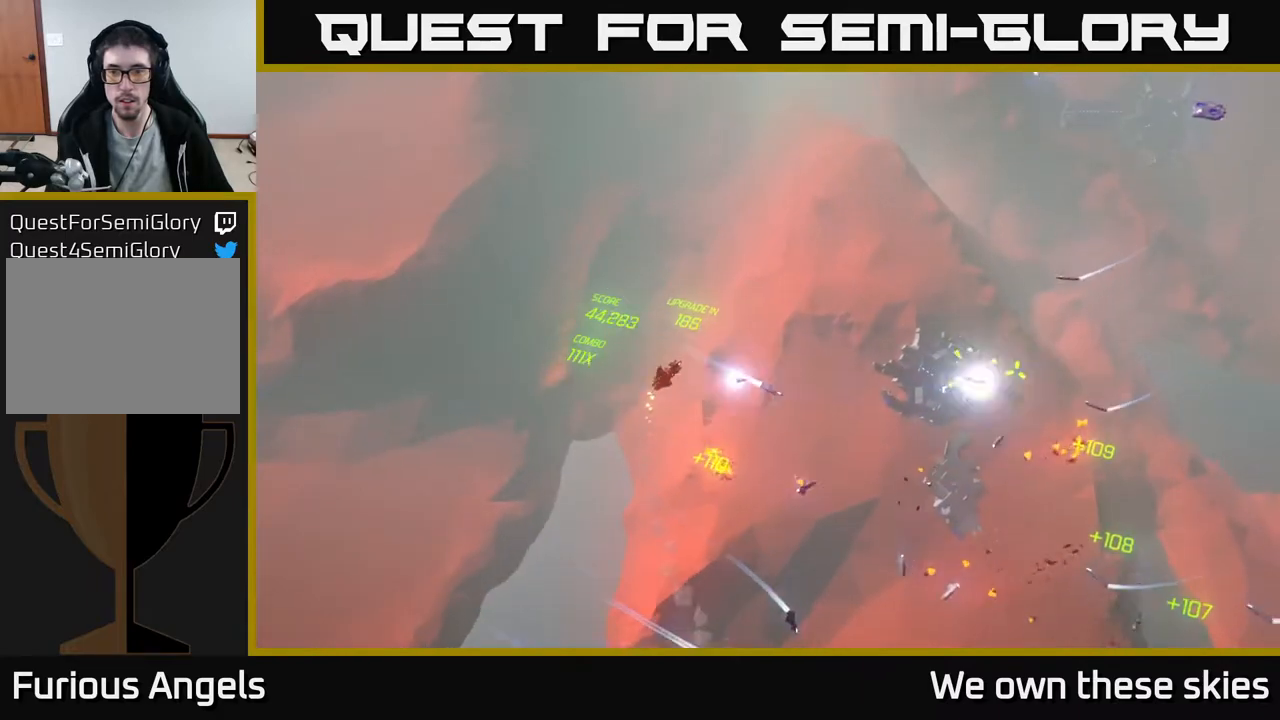
{"buttons": [], "left_stick": "right", "events": []}